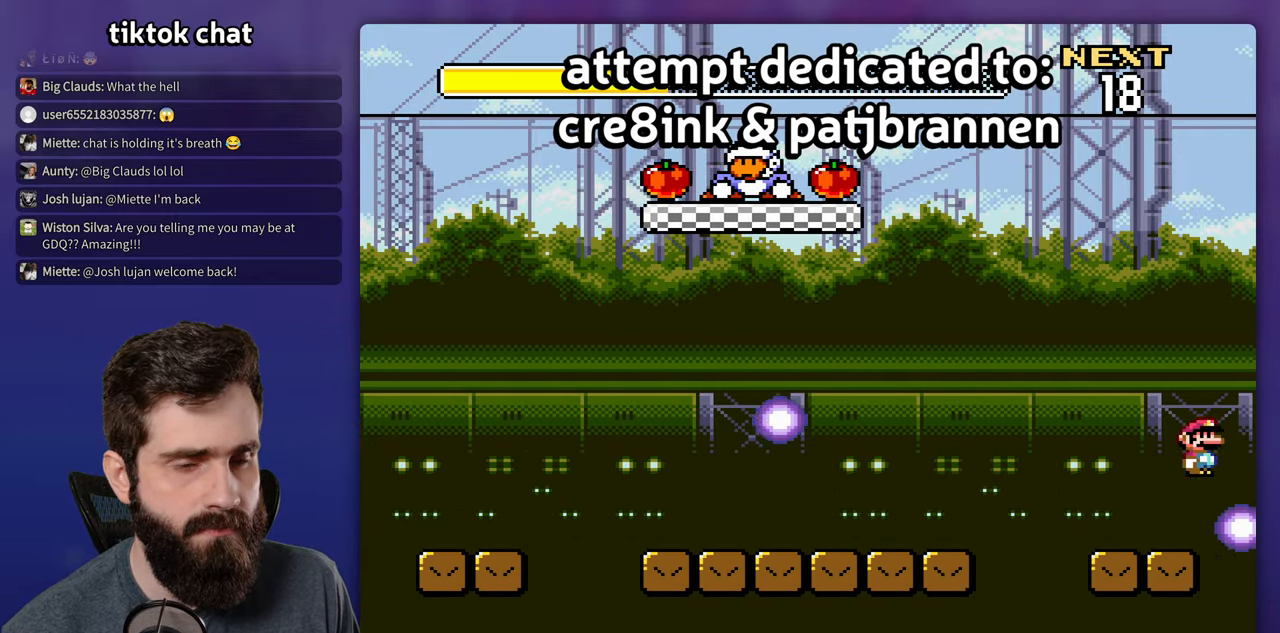
Gameplay with a controller (Nintendo layout); each line is a JSON object with the inputs held at the frame after it (dt_ms = milliseconds from this image to that frame). "events" lists button and stick changes between this image and that frame as [ms after this image, input, new state], when the widget could be followed in between. Not read: DPAD_UP L3 R1 R3.
{"dt_ms": 500, "buttons": ["Y"], "events": [[50, "X", "up"], [67, "Y", "down"]]}
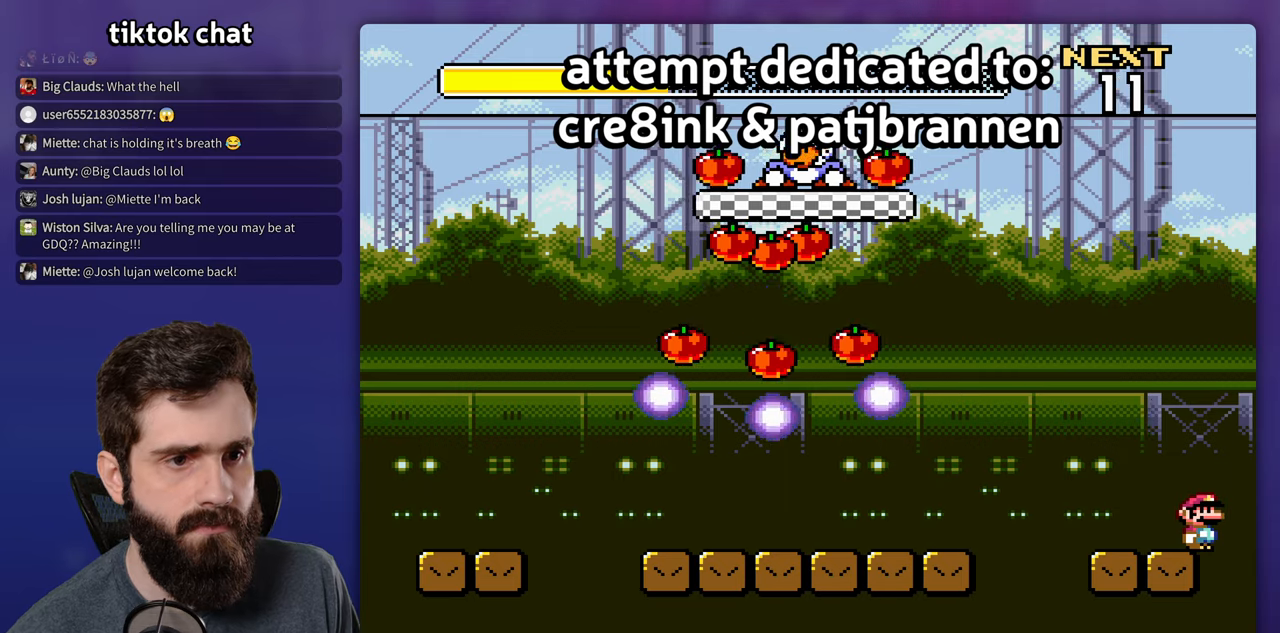
{"dt_ms": 500, "buttons": ["Y"], "events": []}
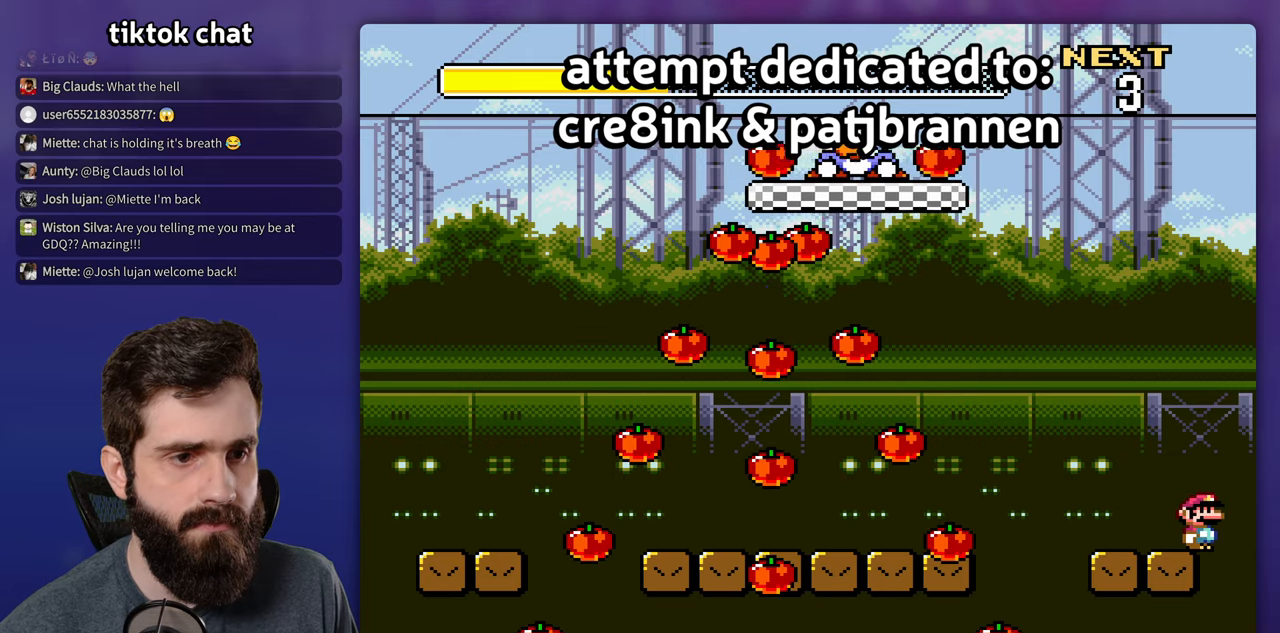
{"dt_ms": 500, "buttons": ["B", "Y", "DPAD_LEFT"], "events": [[150, "DPAD_LEFT", "down"], [367, "B", "down"]]}
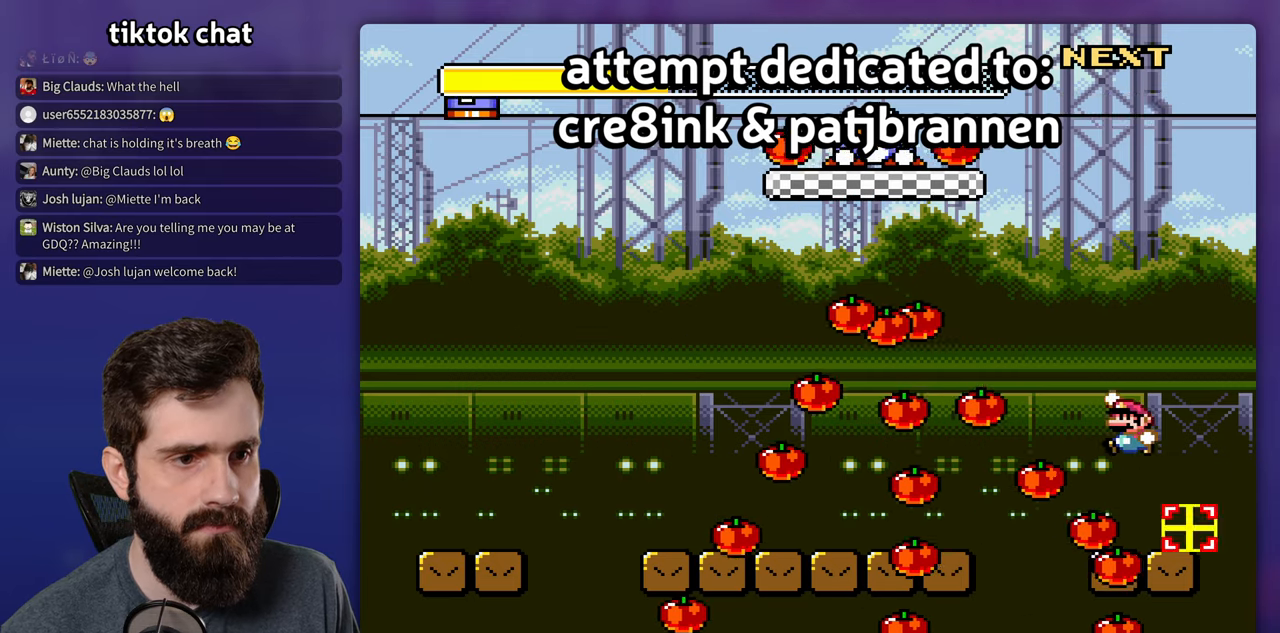
{"dt_ms": 500, "buttons": ["X", "DPAD_LEFT"], "events": [[167, "B", "up"], [200, "Y", "up"], [217, "X", "down"]]}
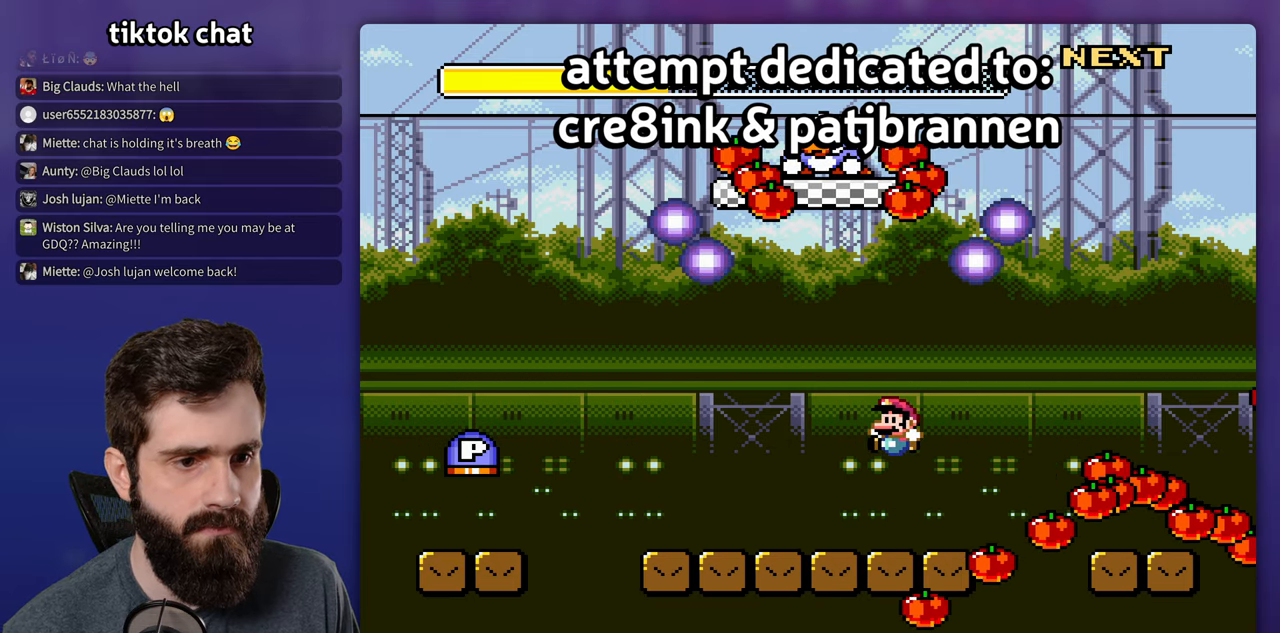
{"dt_ms": 500, "buttons": ["X"], "events": [[134, "DPAD_LEFT", "up"], [150, "DPAD_RIGHT", "down"], [300, "DPAD_RIGHT", "up"]]}
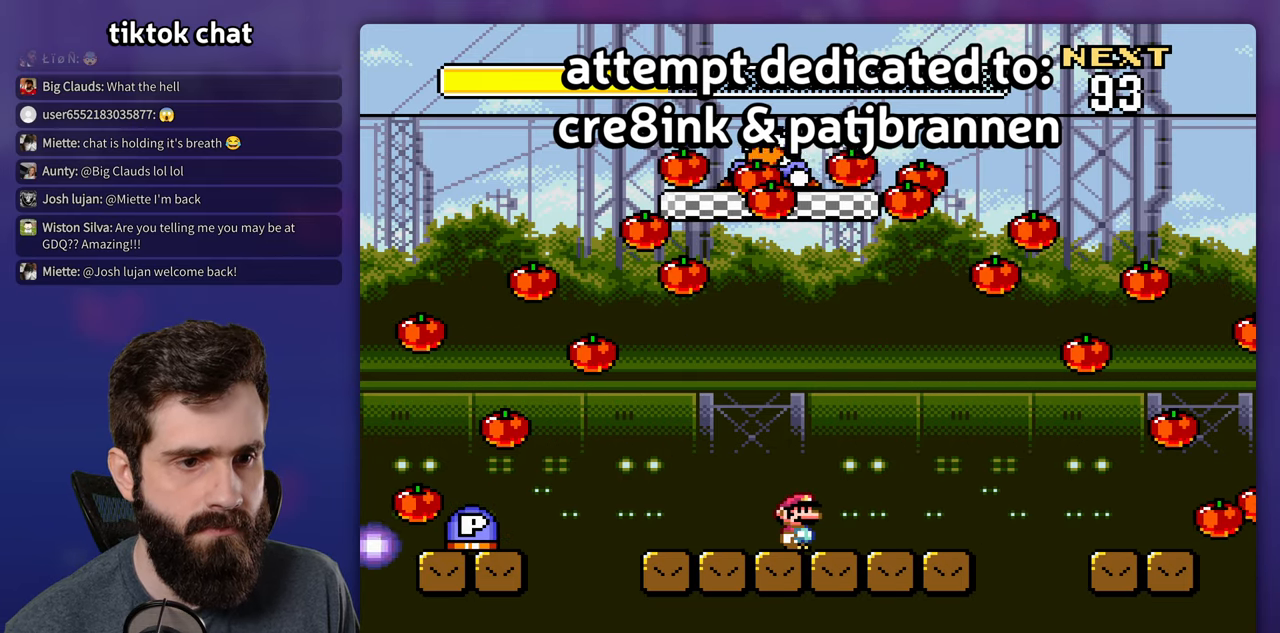
{"dt_ms": 500, "buttons": ["X", "DPAD_LEFT"], "events": [[100, "A", "down"], [184, "A", "up"], [350, "A", "down"], [417, "DPAD_LEFT", "down"], [467, "A", "up"]]}
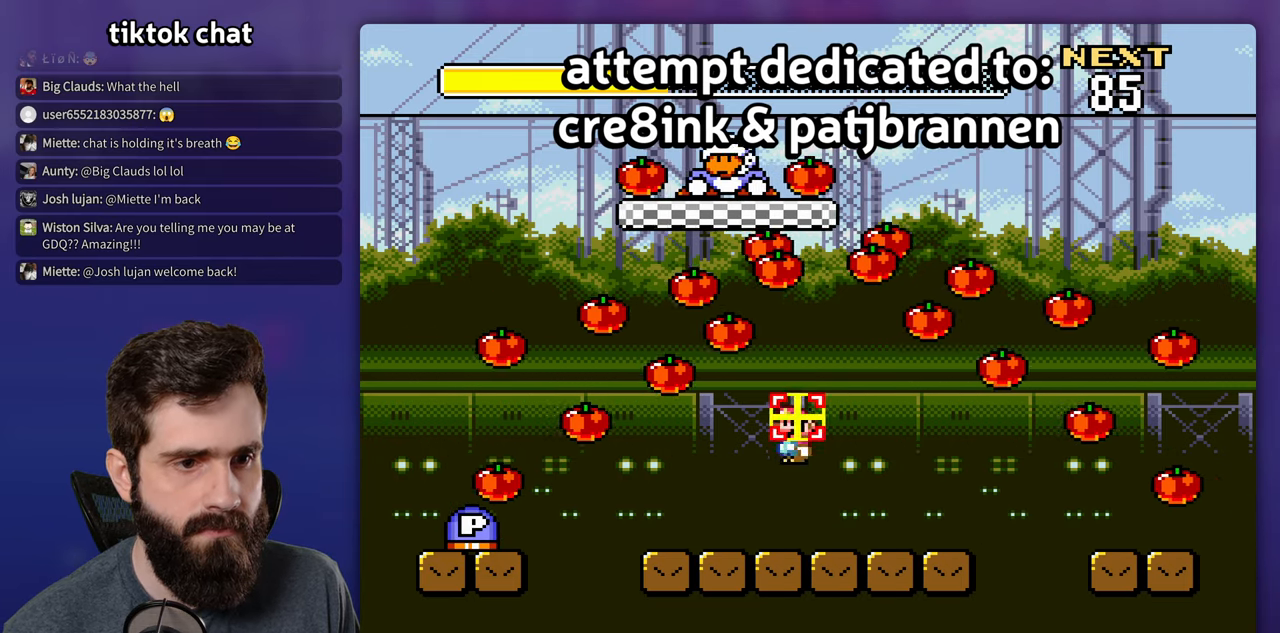
{"dt_ms": 500, "buttons": ["B", "Y"], "events": [[17, "X", "up"], [34, "Y", "down"], [400, "B", "down"], [500, "DPAD_LEFT", "up"]]}
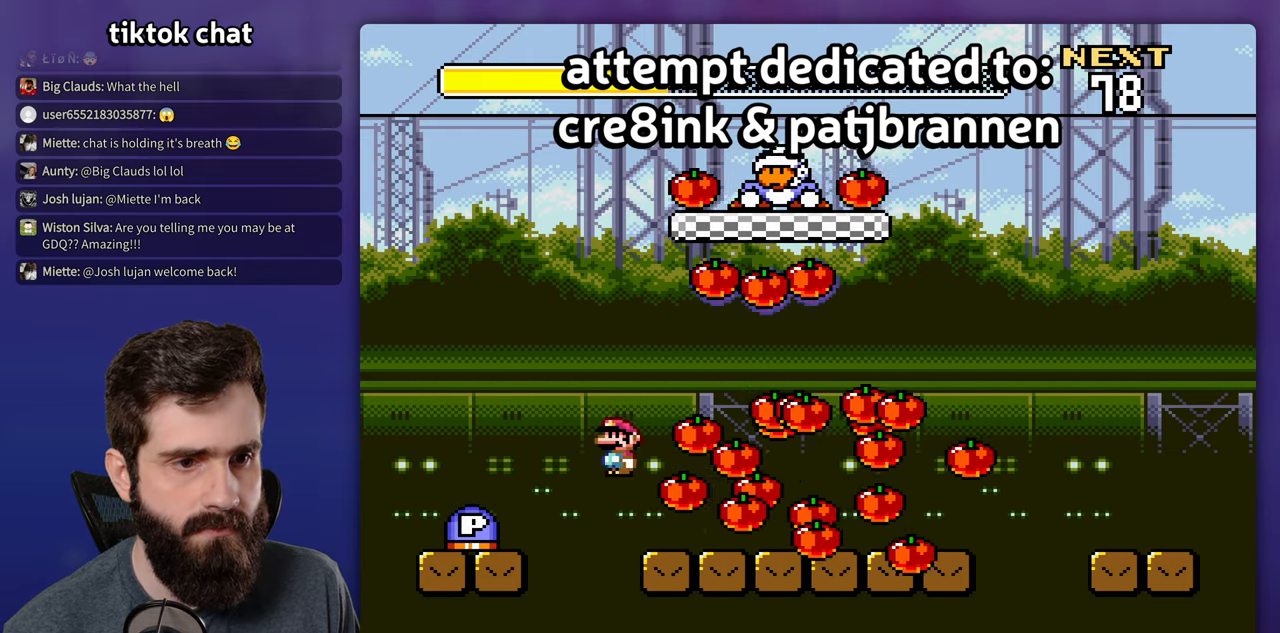
{"dt_ms": 1000, "buttons": ["B", "Y", "DPAD_RIGHT"], "events": [[34, "DPAD_RIGHT", "down"], [334, "DPAD_RIGHT", "up"], [350, "DPAD_LEFT", "down"], [684, "B", "up"], [800, "DPAD_LEFT", "up"], [817, "DPAD_RIGHT", "down"], [950, "B", "down"]]}
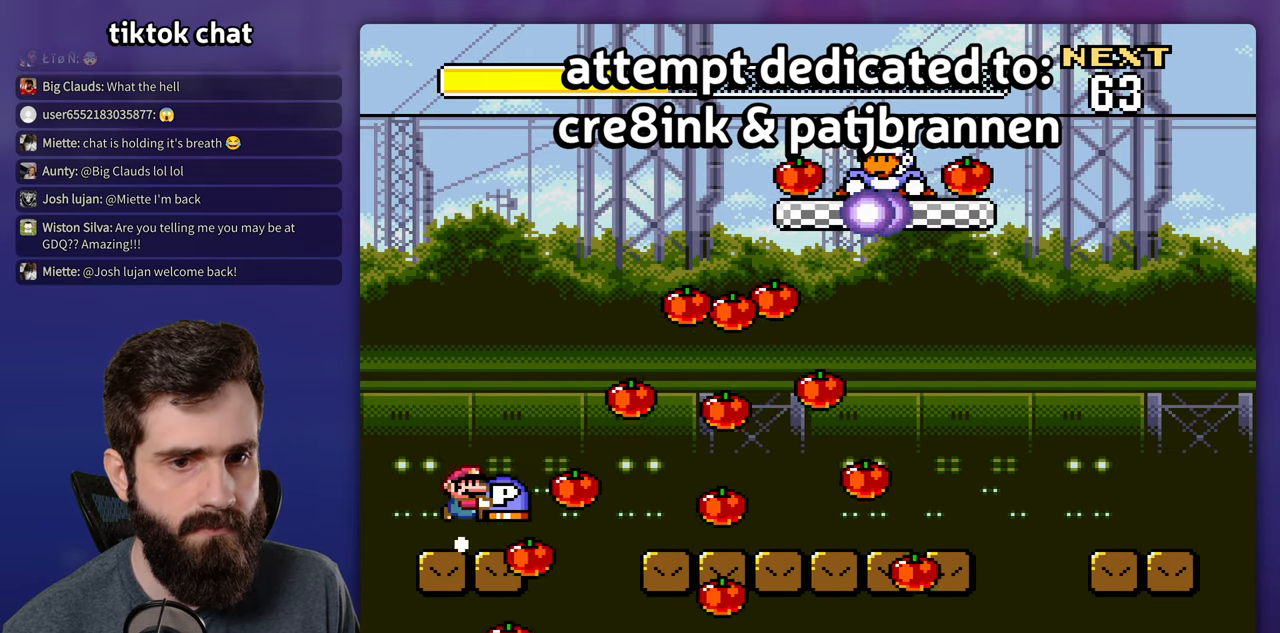
{"dt_ms": 500, "buttons": ["Y", "DPAD_RIGHT"], "events": [[84, "Y", "up"], [184, "Y", "down"], [400, "B", "up"]]}
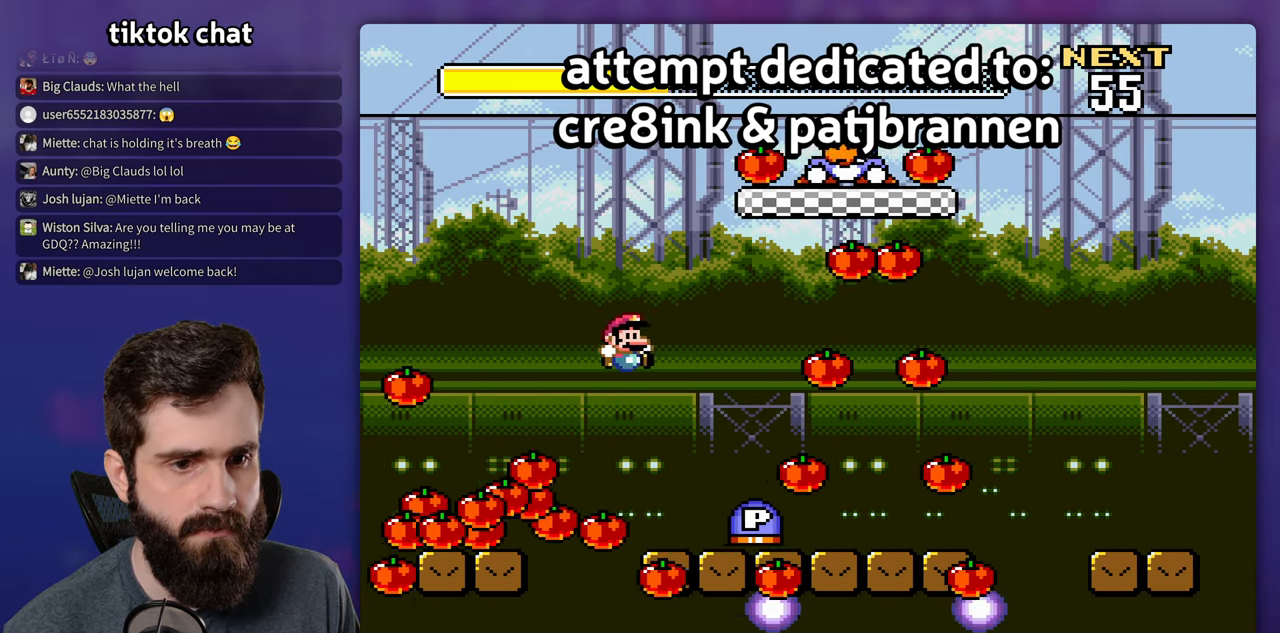
{"dt_ms": 500, "buttons": ["B", "Y"], "events": [[17, "DPAD_RIGHT", "up"], [34, "DPAD_LEFT", "down"], [300, "B", "down"], [300, "DPAD_LEFT", "up"], [300, "DPAD_RIGHT", "down"], [450, "DPAD_RIGHT", "up"]]}
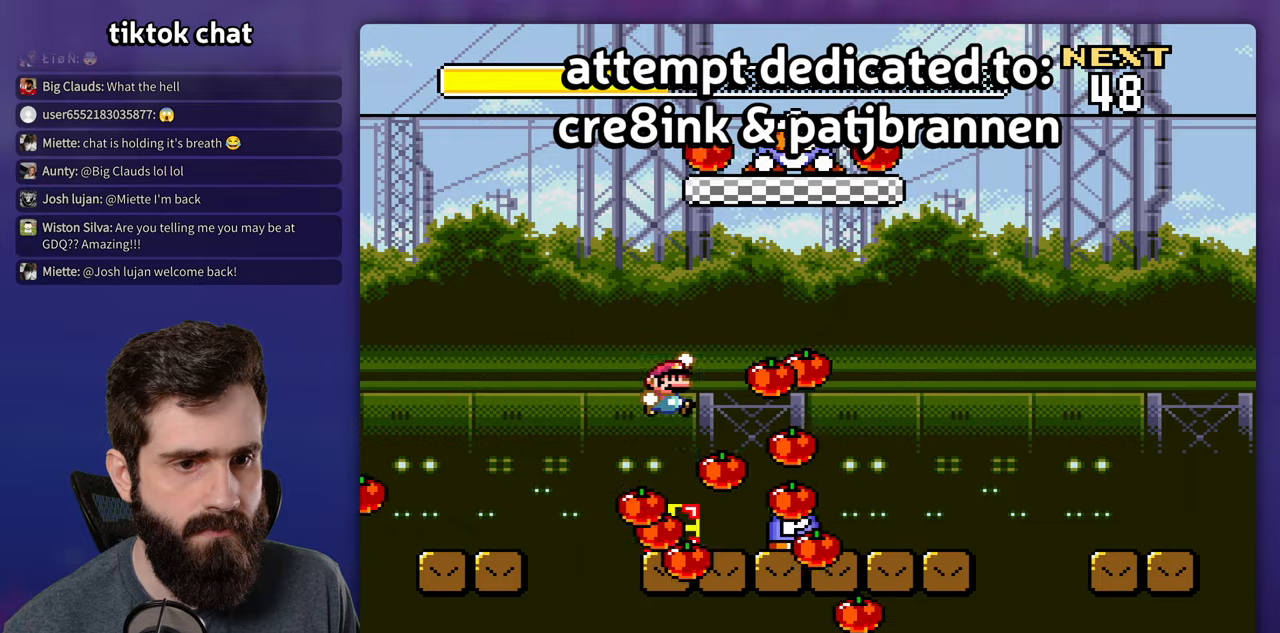
{"dt_ms": 500, "buttons": ["B", "DPAD_RIGHT"], "events": [[416, "DPAD_RIGHT", "down"], [466, "Y", "up"]]}
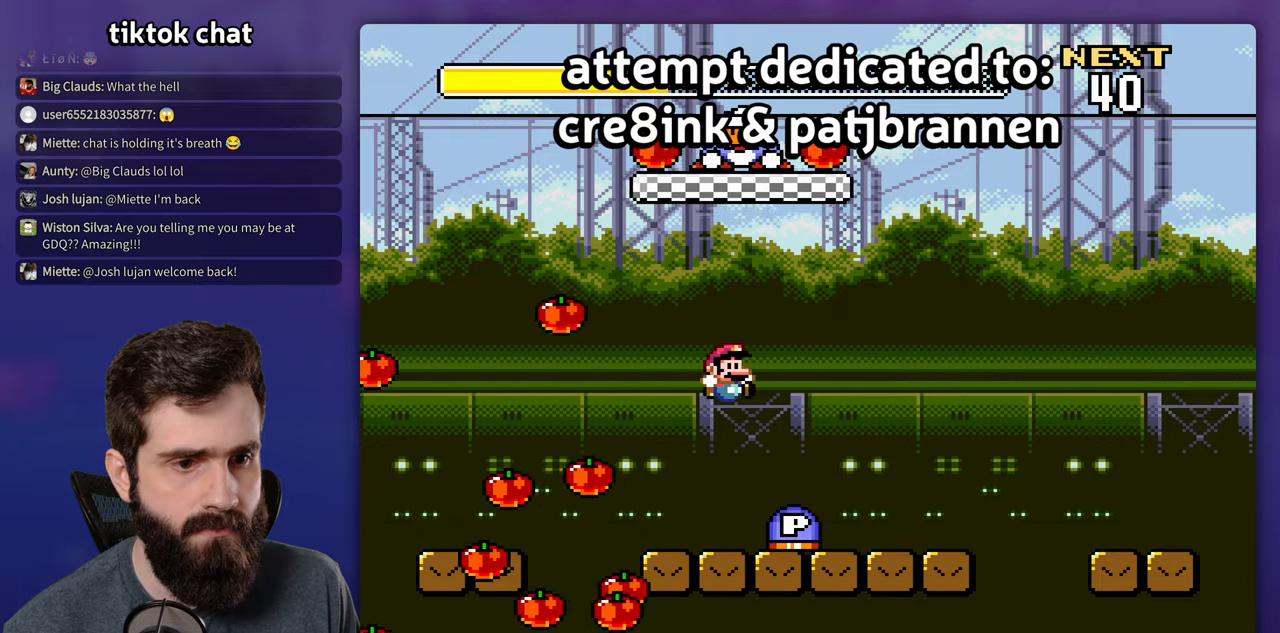
{"dt_ms": 500, "buttons": ["X"], "events": [[33, "DPAD_RIGHT", "up"], [150, "B", "up"], [300, "DPAD_LEFT", "down"], [383, "X", "down"], [466, "DPAD_LEFT", "up"]]}
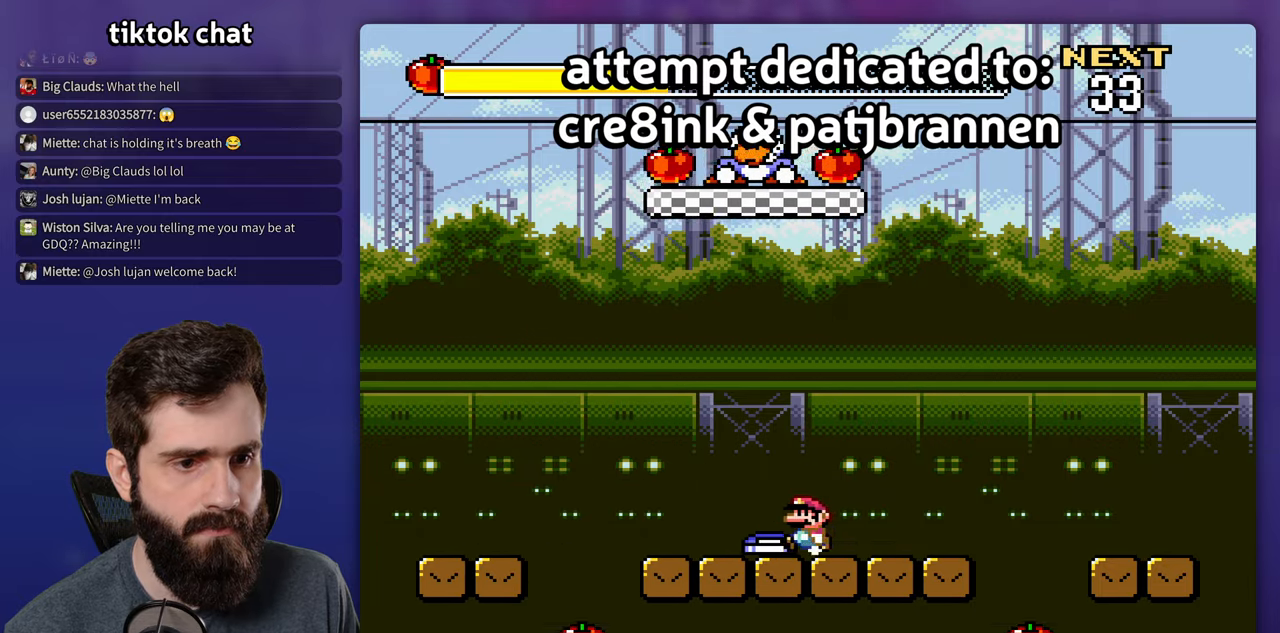
{"dt_ms": 500, "buttons": ["X"], "events": [[166, "DPAD_LEFT", "down"], [233, "DPAD_LEFT", "up"]]}
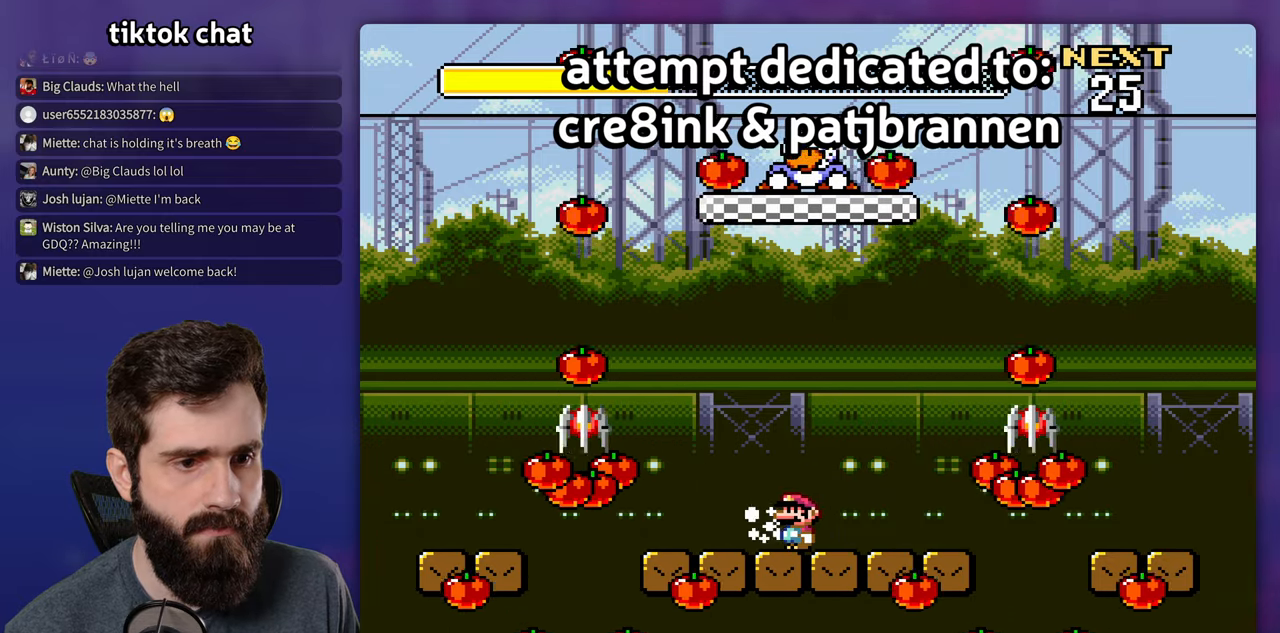
{"dt_ms": 500, "buttons": ["A", "X"], "events": [[233, "A", "down"], [366, "A", "up"], [483, "A", "down"]]}
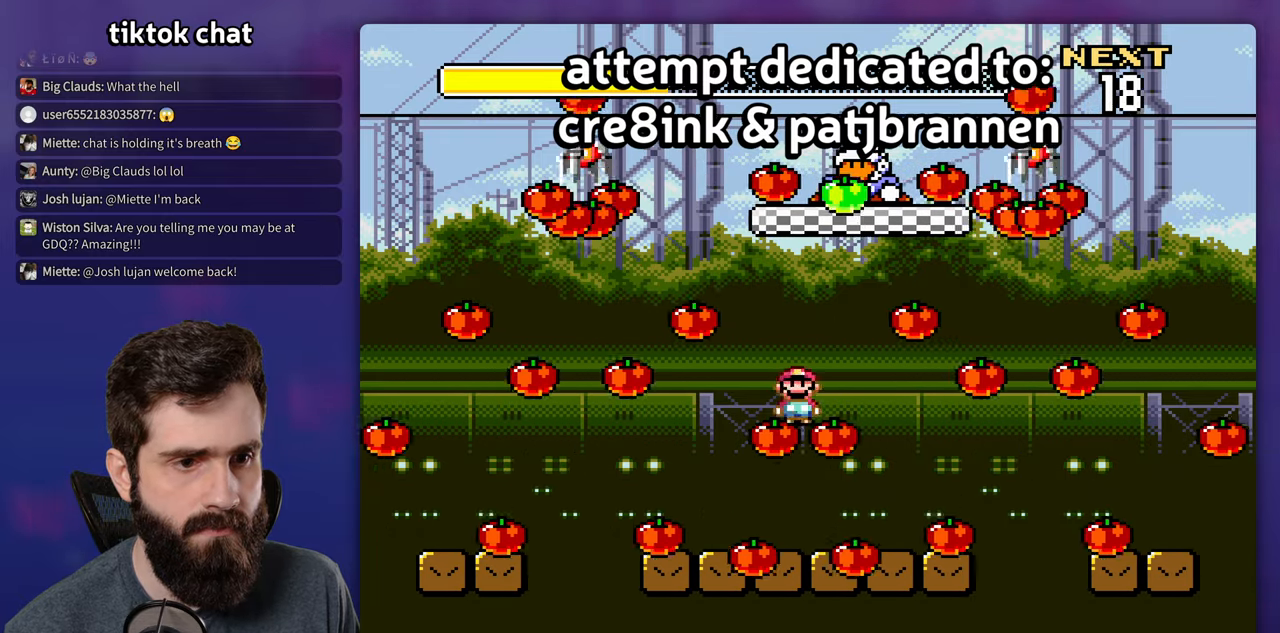
{"dt_ms": 500, "buttons": ["X", "DPAD_LEFT"], "events": [[166, "A", "up"], [166, "DPAD_LEFT", "down"]]}
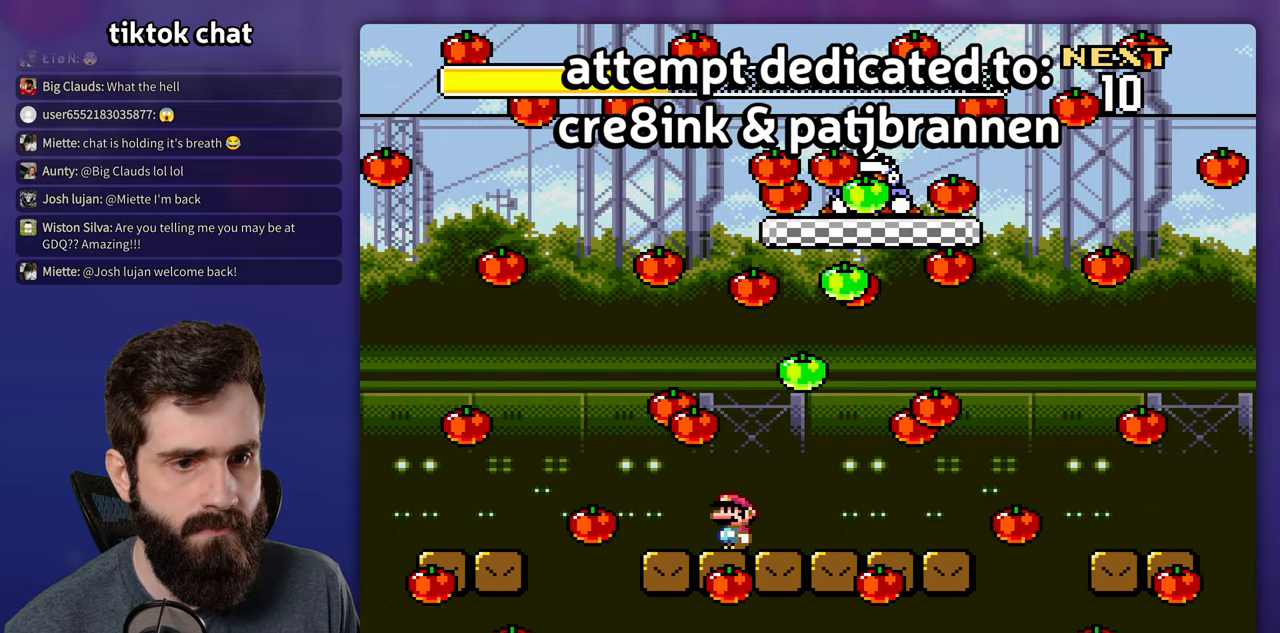
{"dt_ms": 500, "buttons": ["X"], "events": [[83, "DPAD_LEFT", "up"], [100, "DPAD_RIGHT", "down"], [233, "DPAD_RIGHT", "up"]]}
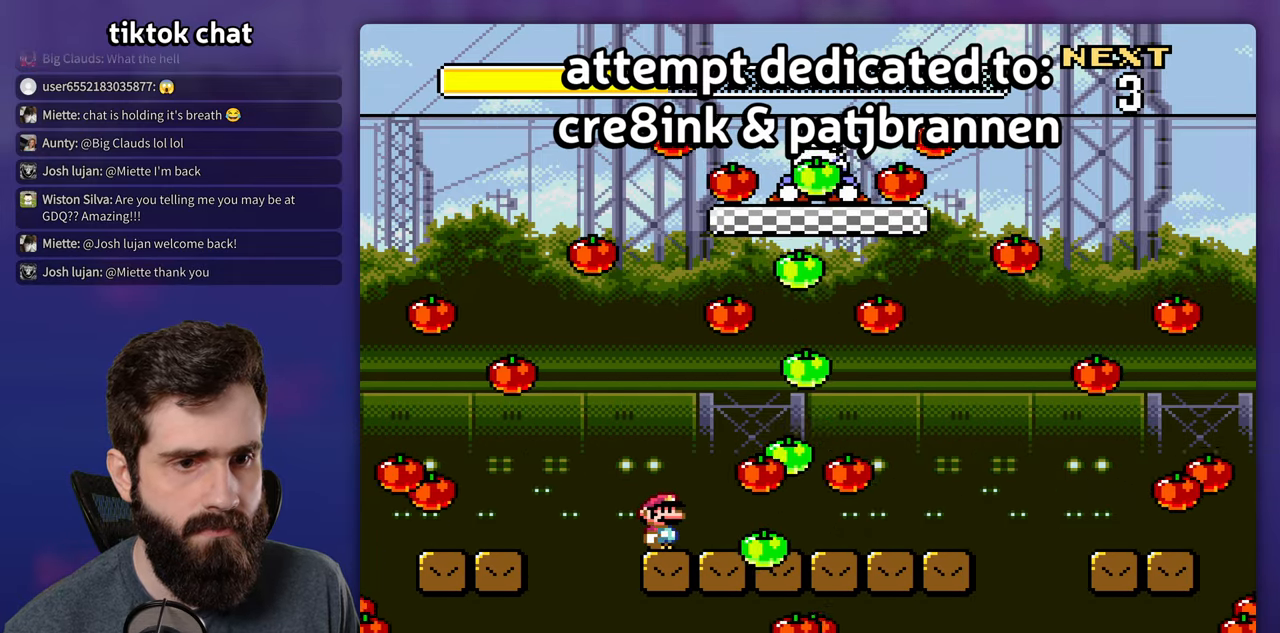
{"dt_ms": 500, "buttons": ["A", "X", "DPAD_LEFT"], "events": [[183, "A", "down"], [183, "DPAD_LEFT", "down"], [266, "A", "up"], [400, "A", "down"]]}
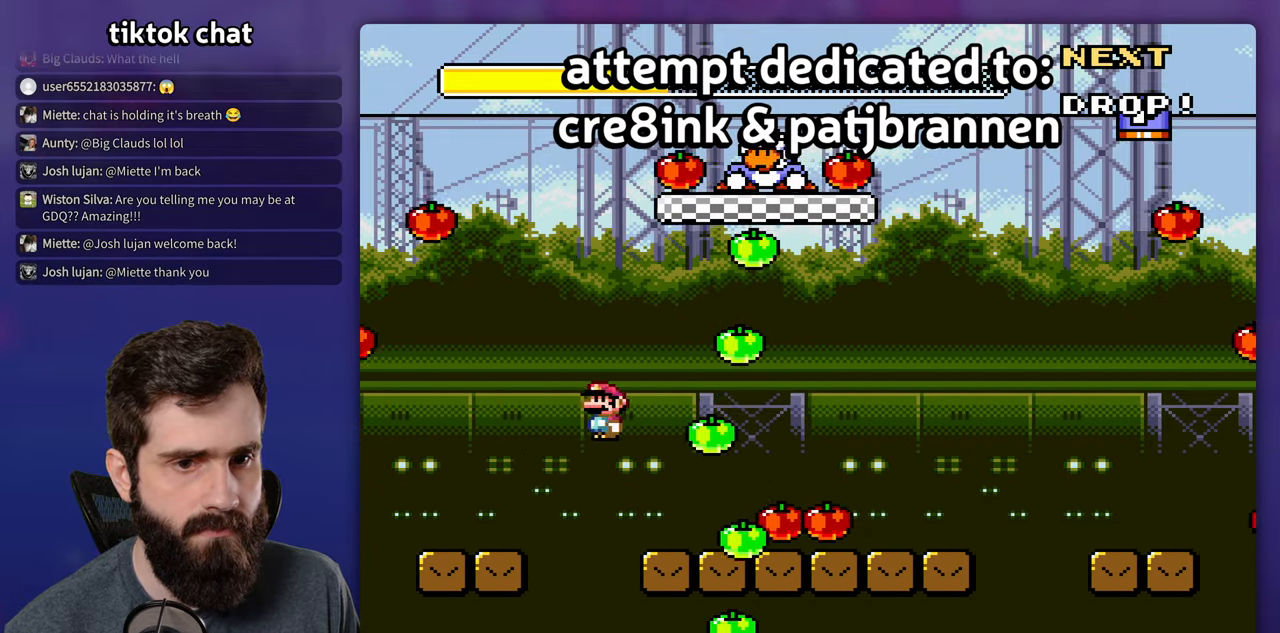
{"dt_ms": 500, "buttons": ["B", "Y", "DPAD_RIGHT"], "events": [[16, "A", "up"], [66, "Y", "down"], [83, "X", "up"], [316, "B", "down"], [333, "DPAD_LEFT", "up"], [350, "DPAD_RIGHT", "down"]]}
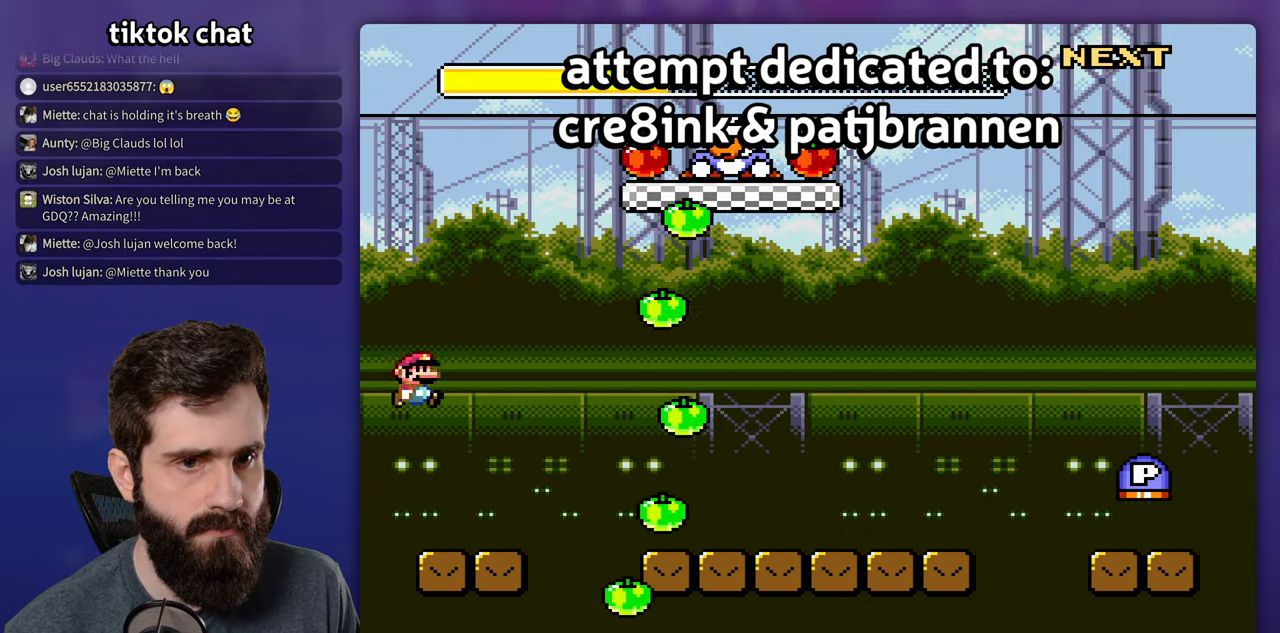
{"dt_ms": 500, "buttons": ["B", "Y", "DPAD_RIGHT"], "events": []}
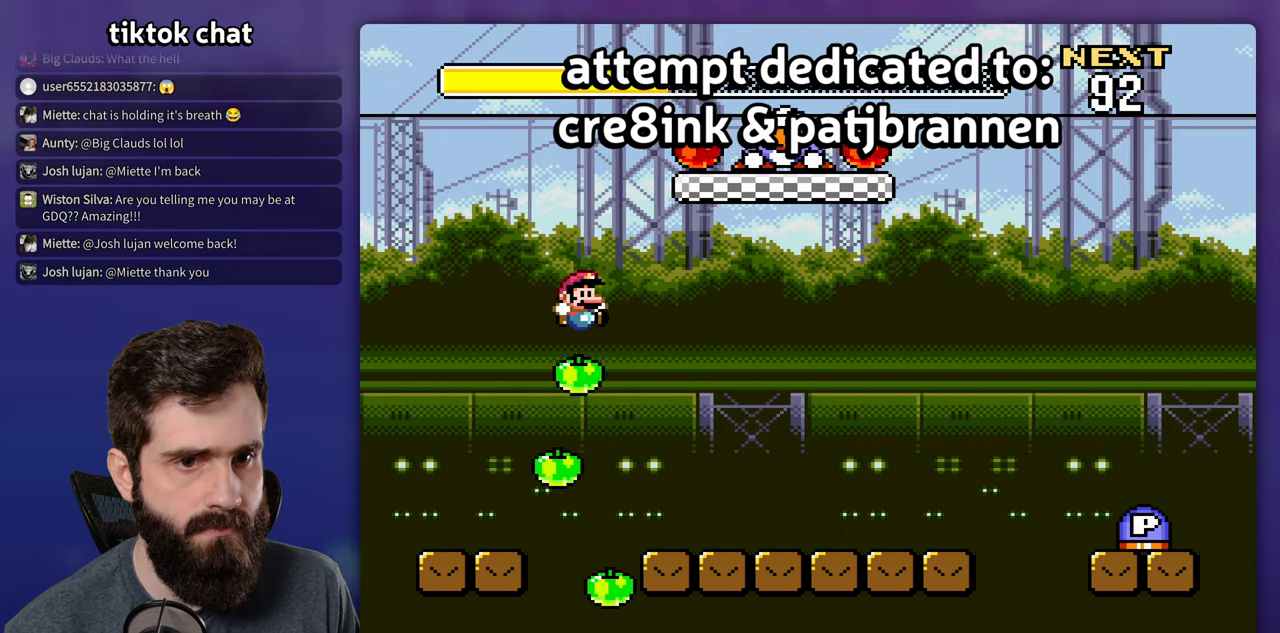
{"dt_ms": 500, "buttons": ["Y", "DPAD_LEFT"], "events": [[183, "B", "up"], [400, "DPAD_RIGHT", "up"], [416, "DPAD_LEFT", "down"]]}
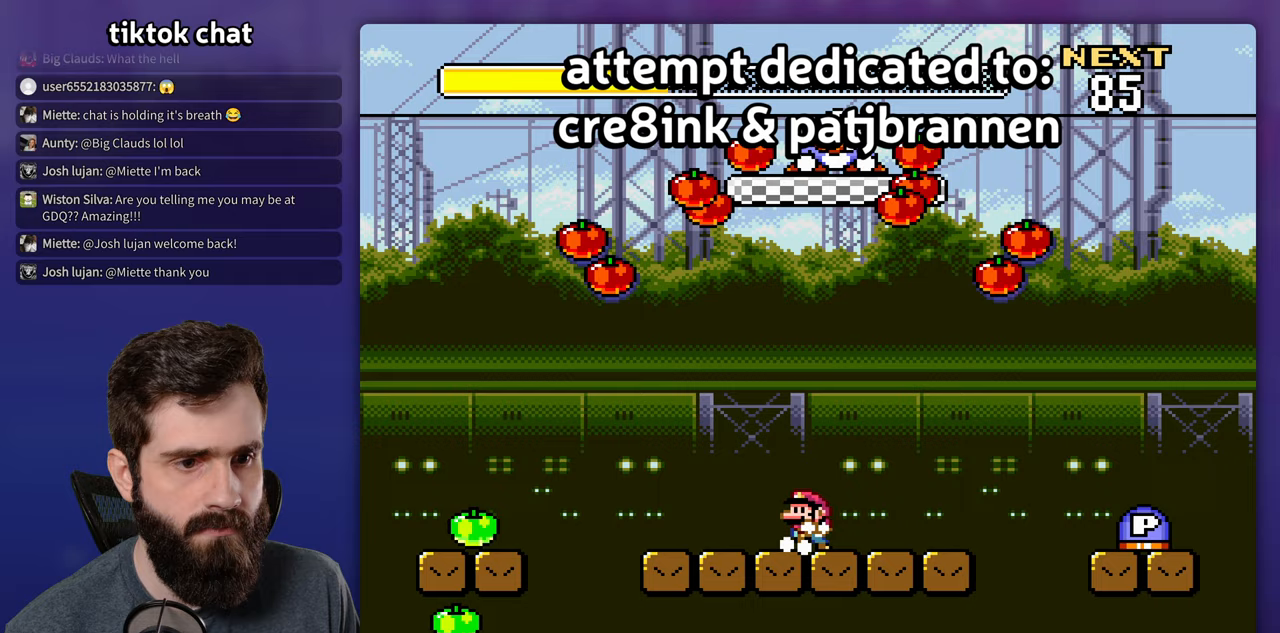
{"dt_ms": 500, "buttons": ["Y"], "events": [[67, "DPAD_LEFT", "up"], [333, "B", "down"], [467, "B", "up"]]}
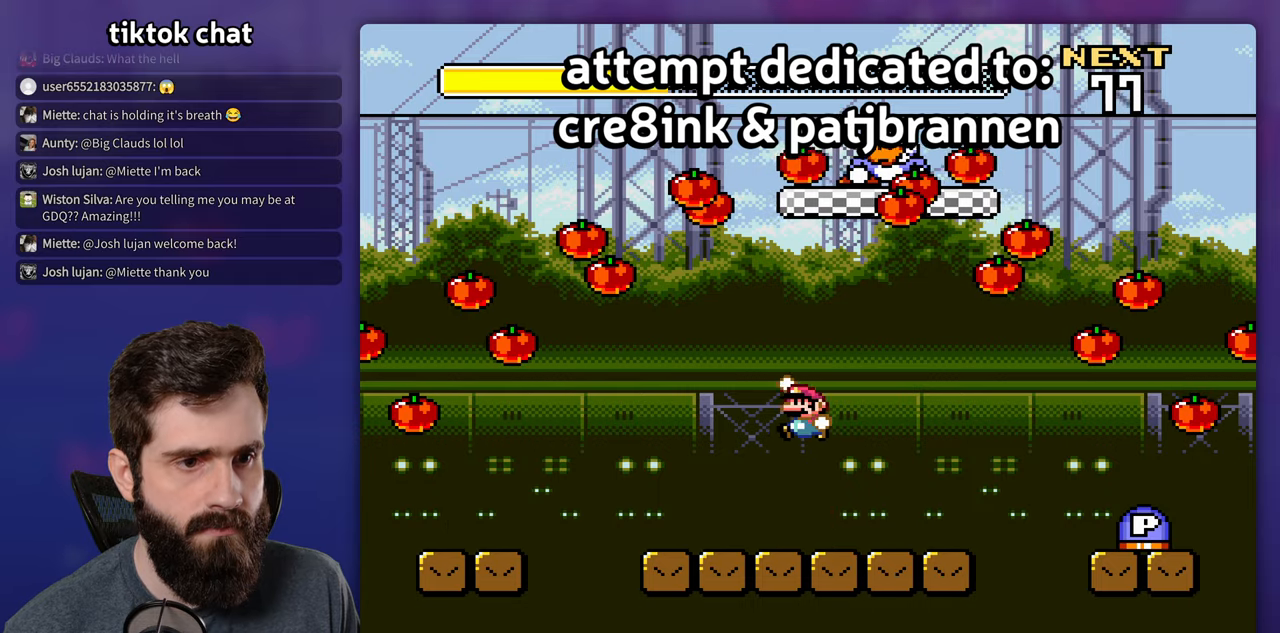
{"dt_ms": 500, "buttons": ["B", "Y", "DPAD_RIGHT"], "events": [[33, "B", "down"], [167, "DPAD_RIGHT", "down"]]}
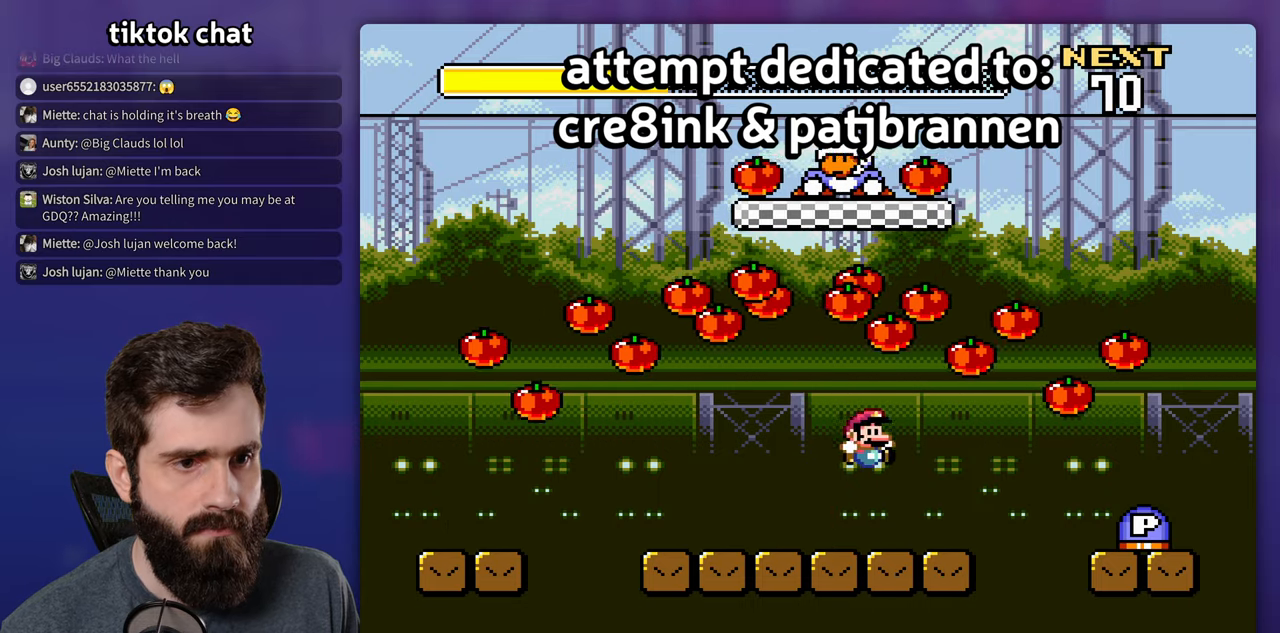
{"dt_ms": 500, "buttons": ["B", "Y", "DPAD_LEFT"], "events": [[33, "B", "up"], [217, "B", "down"], [267, "DPAD_RIGHT", "up"], [283, "DPAD_LEFT", "down"]]}
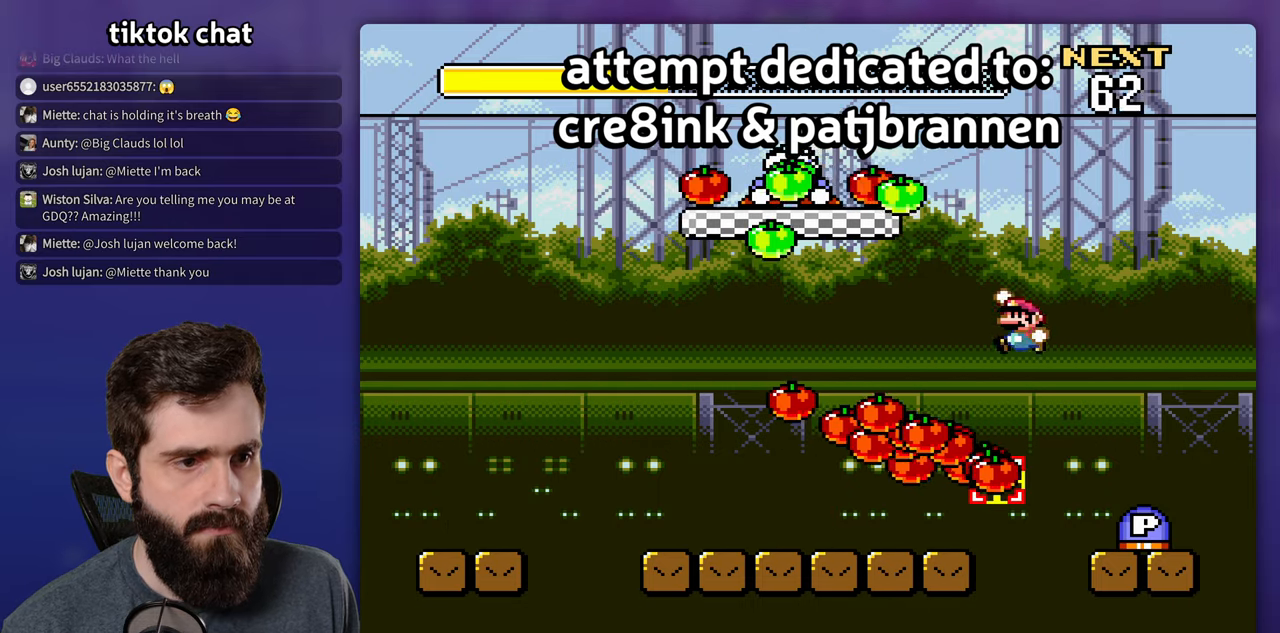
{"dt_ms": 500, "buttons": ["B", "Y", "DPAD_RIGHT"], "events": [[383, "DPAD_LEFT", "up"], [400, "DPAD_RIGHT", "down"]]}
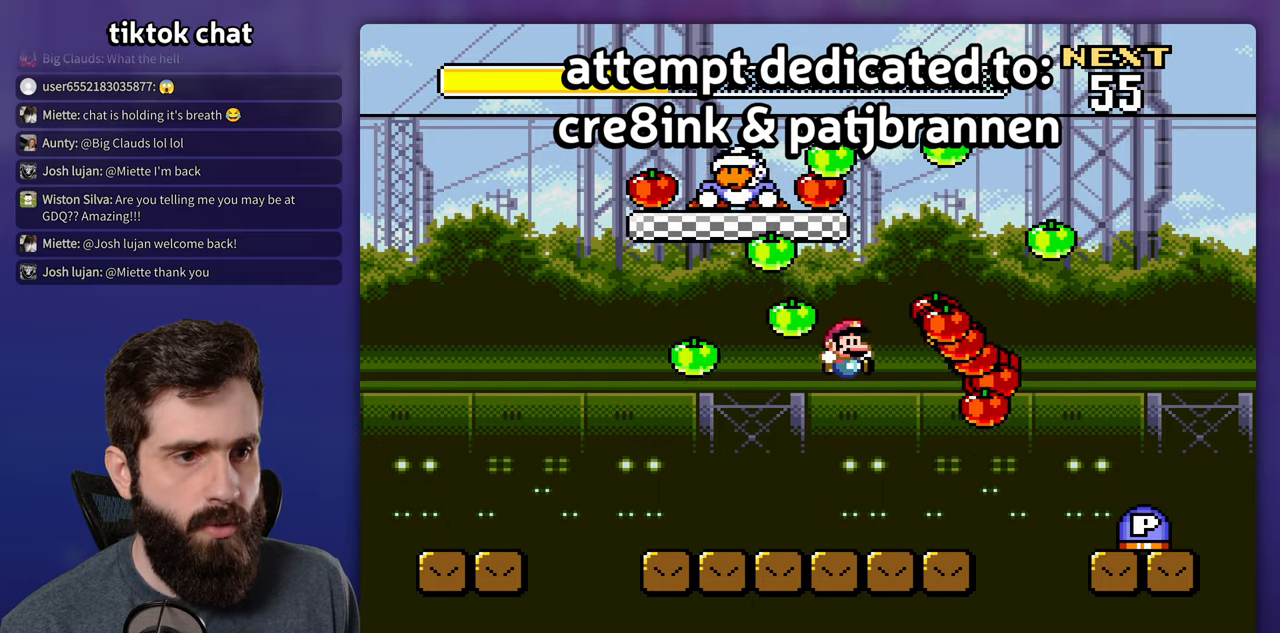
{"dt_ms": 500, "buttons": ["B", "Y", "DPAD_LEFT"], "events": [[183, "B", "up"], [417, "B", "down"], [483, "DPAD_RIGHT", "up"], [500, "DPAD_LEFT", "down"]]}
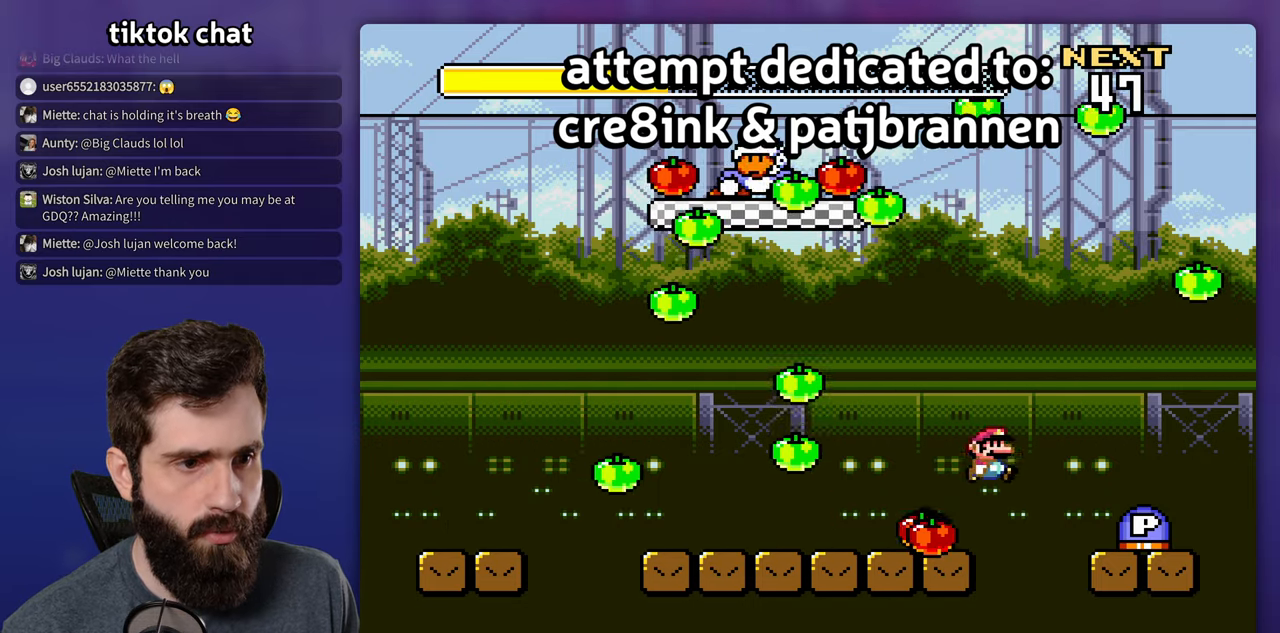
{"dt_ms": 500, "buttons": ["Y", "DPAD_LEFT"], "events": [[17, "B", "up"], [83, "DPAD_LEFT", "up"], [83, "DPAD_RIGHT", "down"], [250, "B", "down"], [350, "B", "up"], [367, "DPAD_RIGHT", "up"], [383, "DPAD_LEFT", "down"]]}
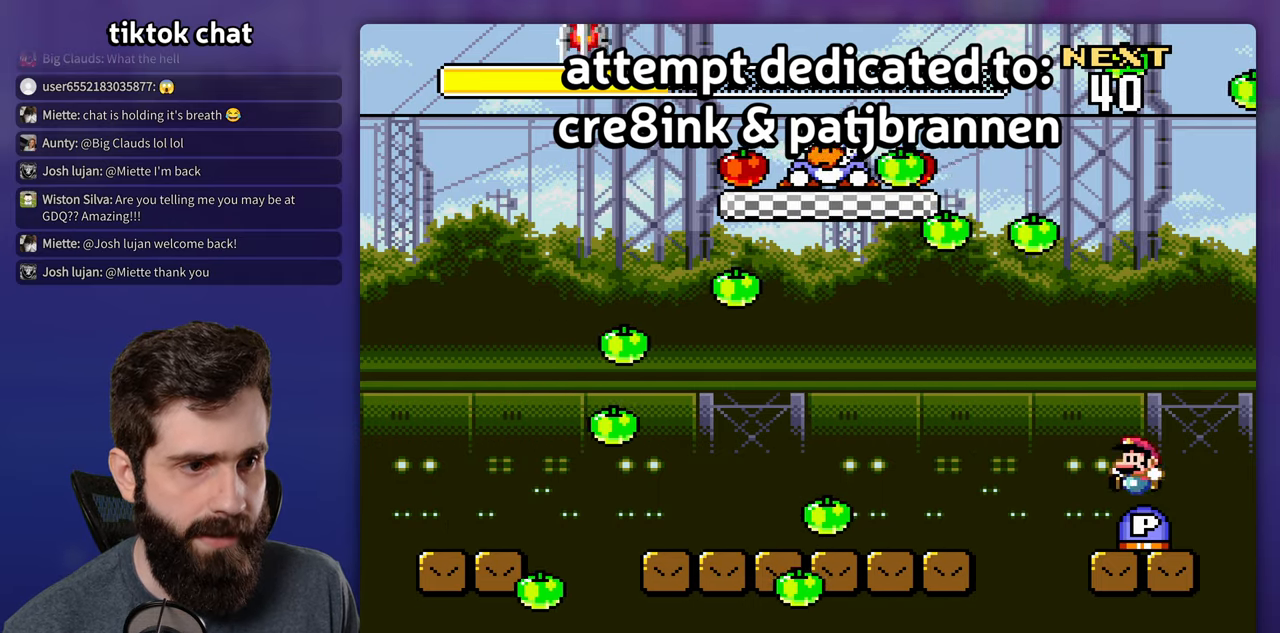
{"dt_ms": 500, "buttons": ["Y"], "events": [[100, "B", "down"], [183, "B", "up"], [367, "B", "down"], [483, "B", "up"], [500, "DPAD_LEFT", "up"]]}
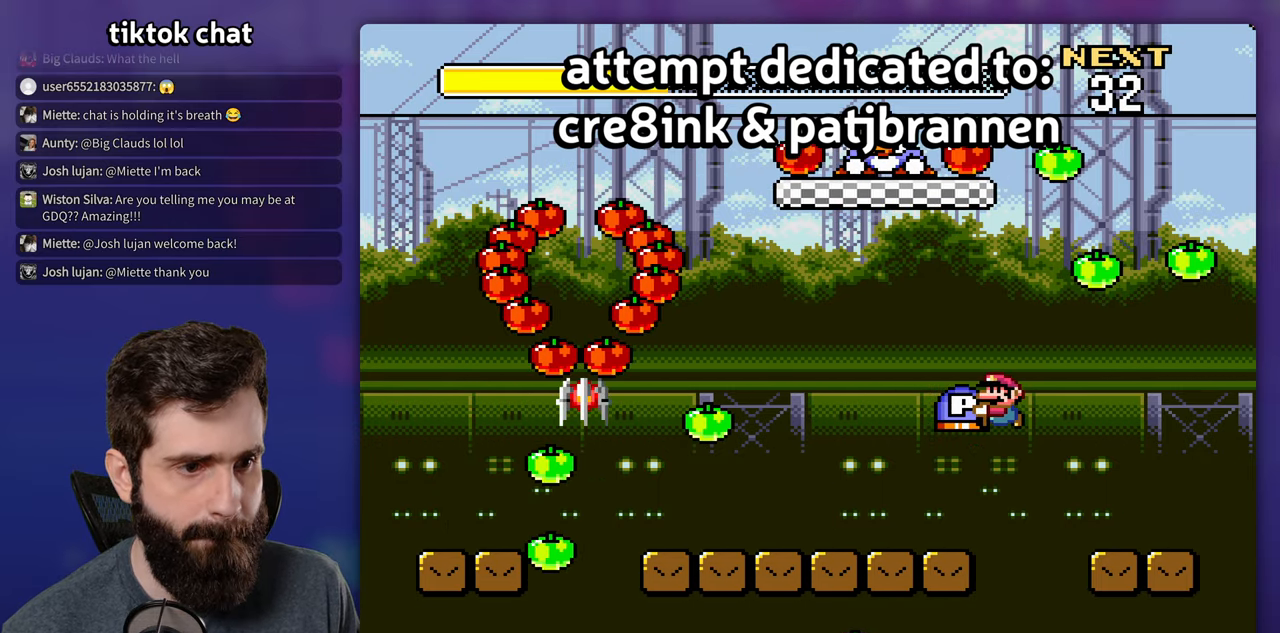
{"dt_ms": 500, "buttons": ["B", "Y", "DPAD_LEFT"], "events": [[17, "DPAD_RIGHT", "down"], [167, "DPAD_RIGHT", "up"], [317, "DPAD_LEFT", "down"], [383, "B", "down"]]}
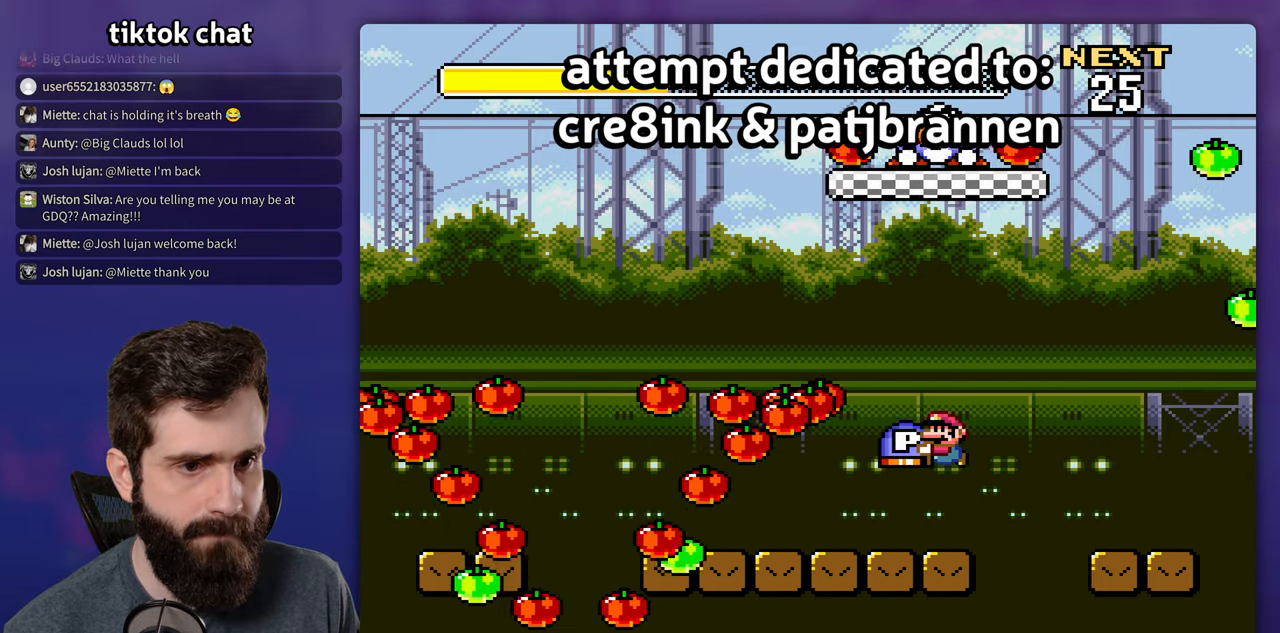
{"dt_ms": 500, "buttons": ["B", "Y", "DPAD_LEFT"], "events": []}